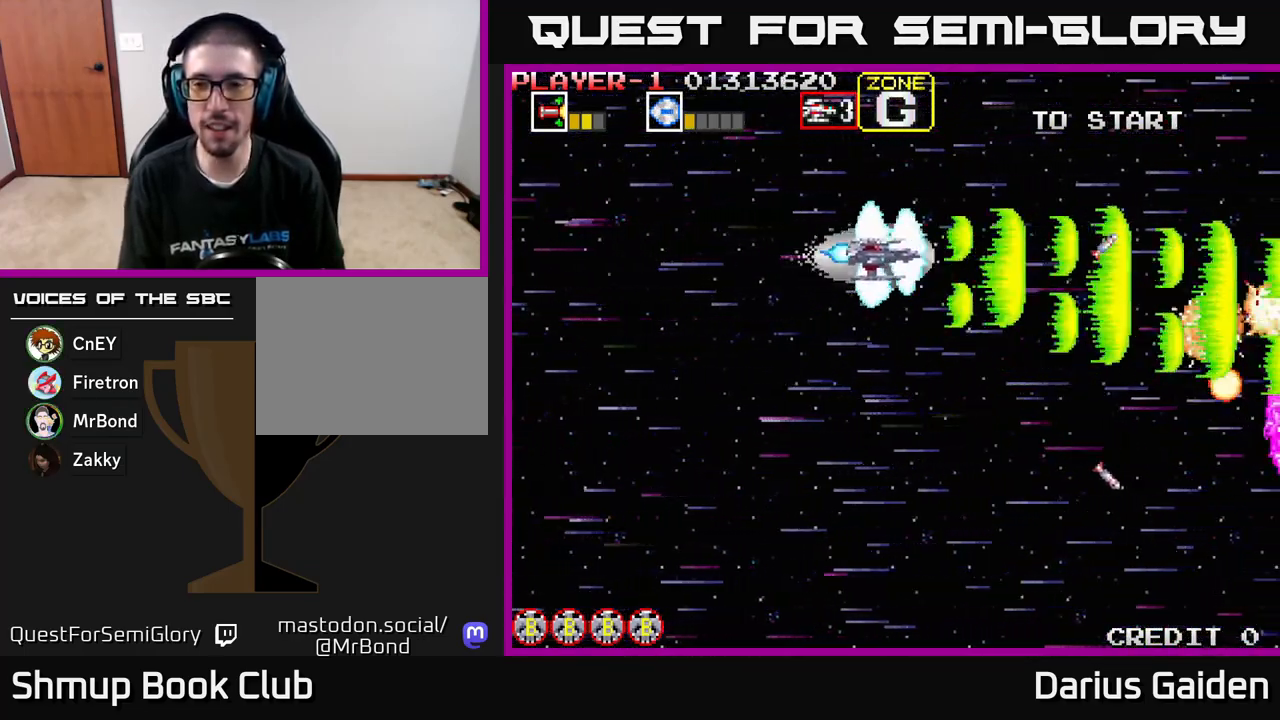
Gameplay with a controller (Xbox layout); each line is a JSON object with the inputs held at the frame after it. "events" lists button and stick changes between this image and that frame as [ms after this image, input, new state], when the widget could be followed in between. Not read: right_stick.
{"buttons": ["R2", "DPAD_DOWN"], "left_stick": "center", "events": [[150, "DPAD_LEFT", "up"], [333, "DPAD_UP", "up"], [383, "DPAD_DOWN", "down"]]}
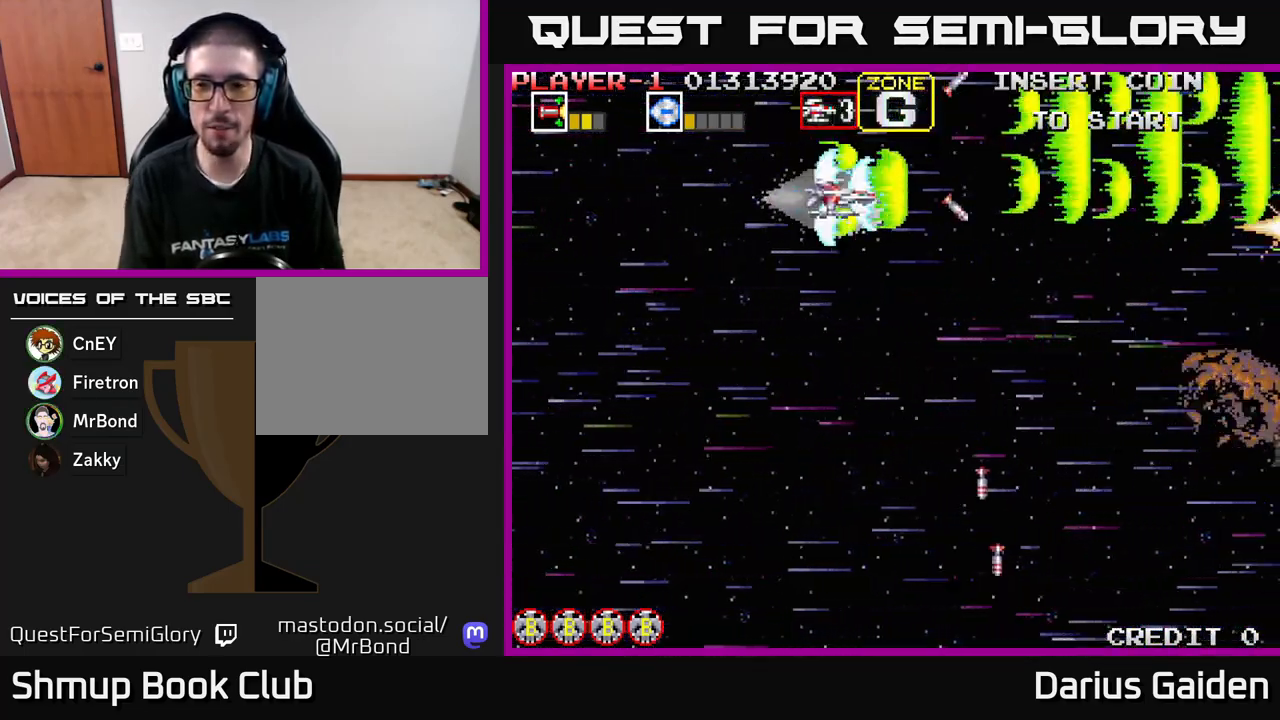
{"buttons": ["R2", "DPAD_DOWN"], "left_stick": "center", "events": []}
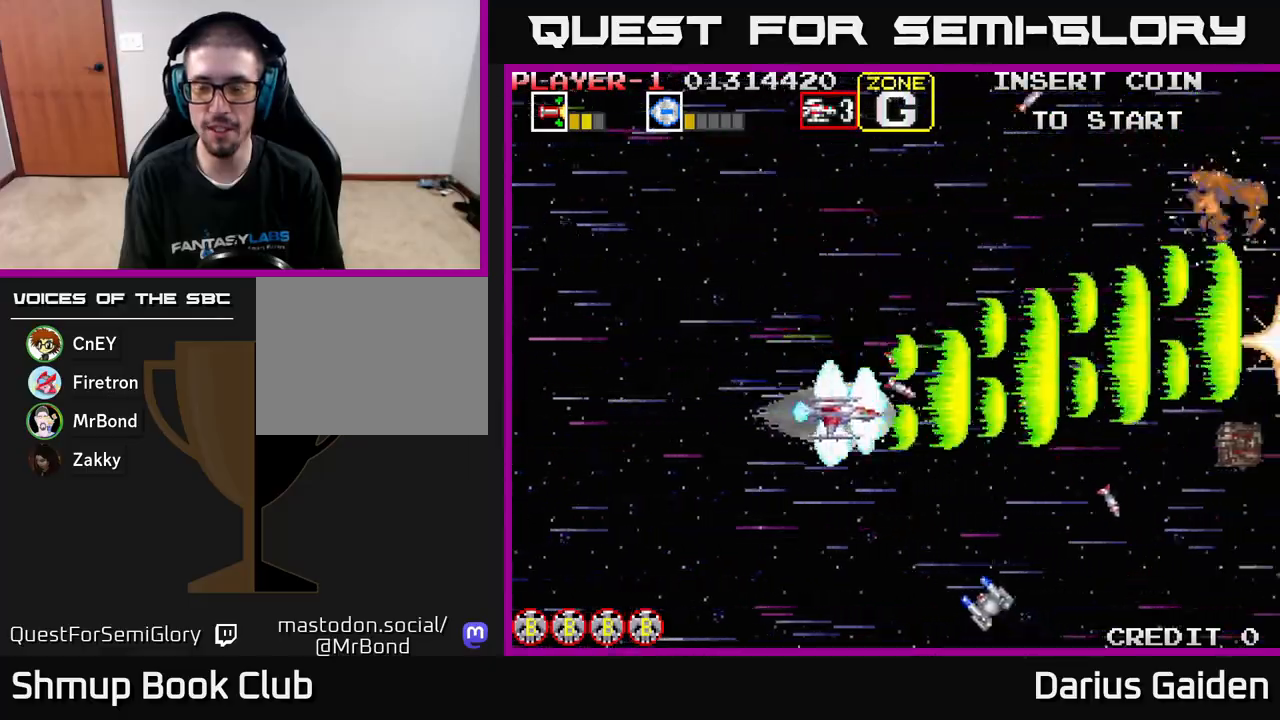
{"buttons": ["R2", "DPAD_LEFT"], "left_stick": "center", "events": [[233, "DPAD_LEFT", "down"], [250, "DPAD_DOWN", "up"]]}
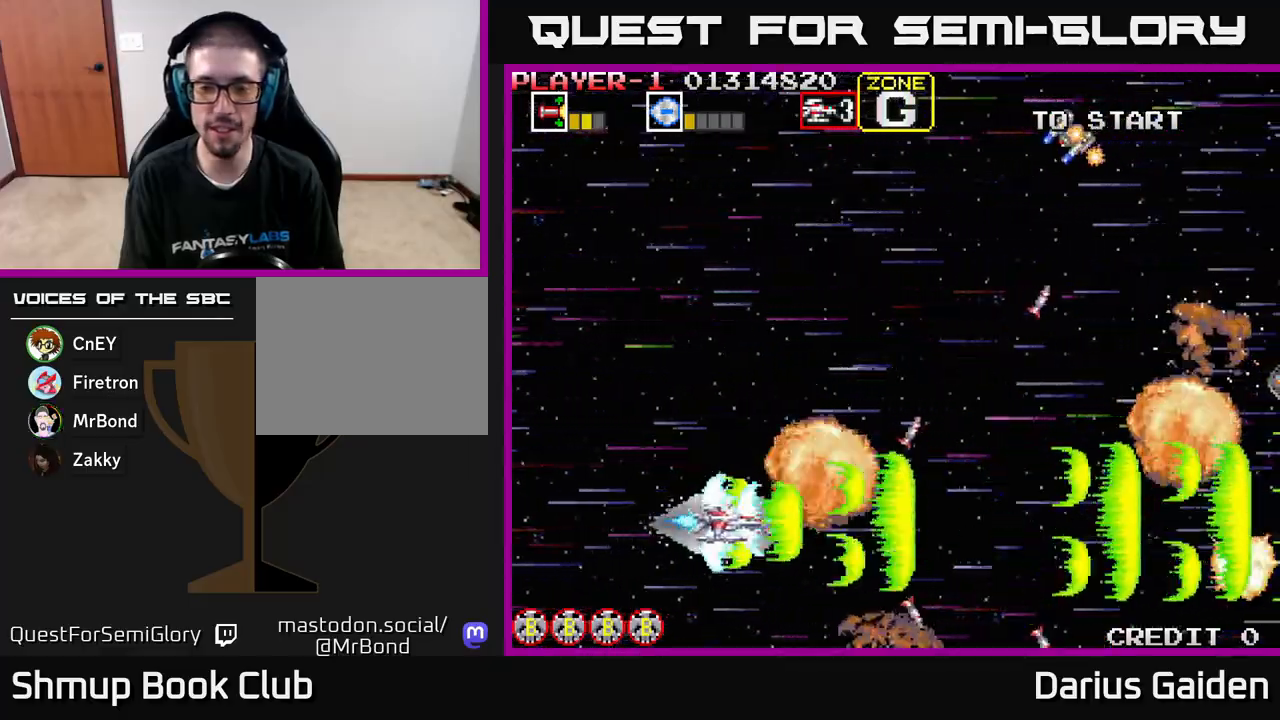
{"buttons": ["R2", "DPAD_UP"], "left_stick": "center", "events": [[133, "DPAD_DOWN", "down"], [217, "DPAD_DOWN", "up"], [267, "DPAD_UP", "down"], [400, "DPAD_LEFT", "up"]]}
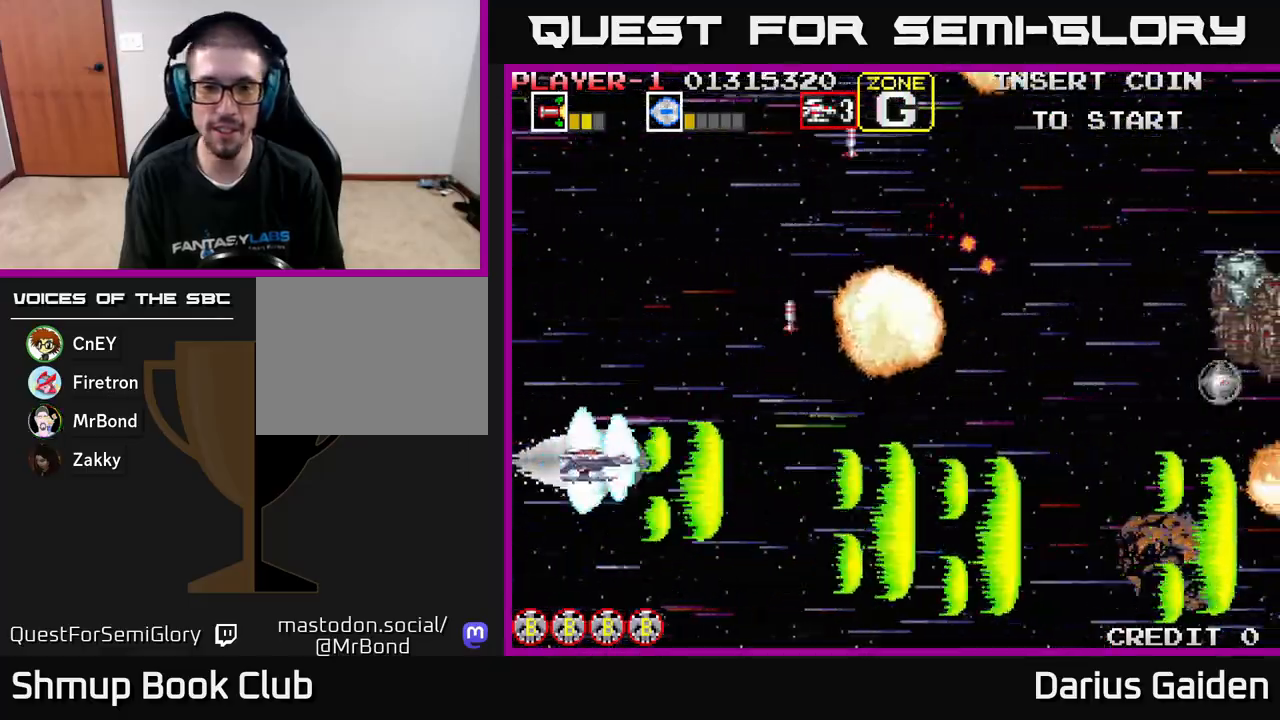
{"buttons": ["R2", "DPAD_UP"], "left_stick": "center", "events": []}
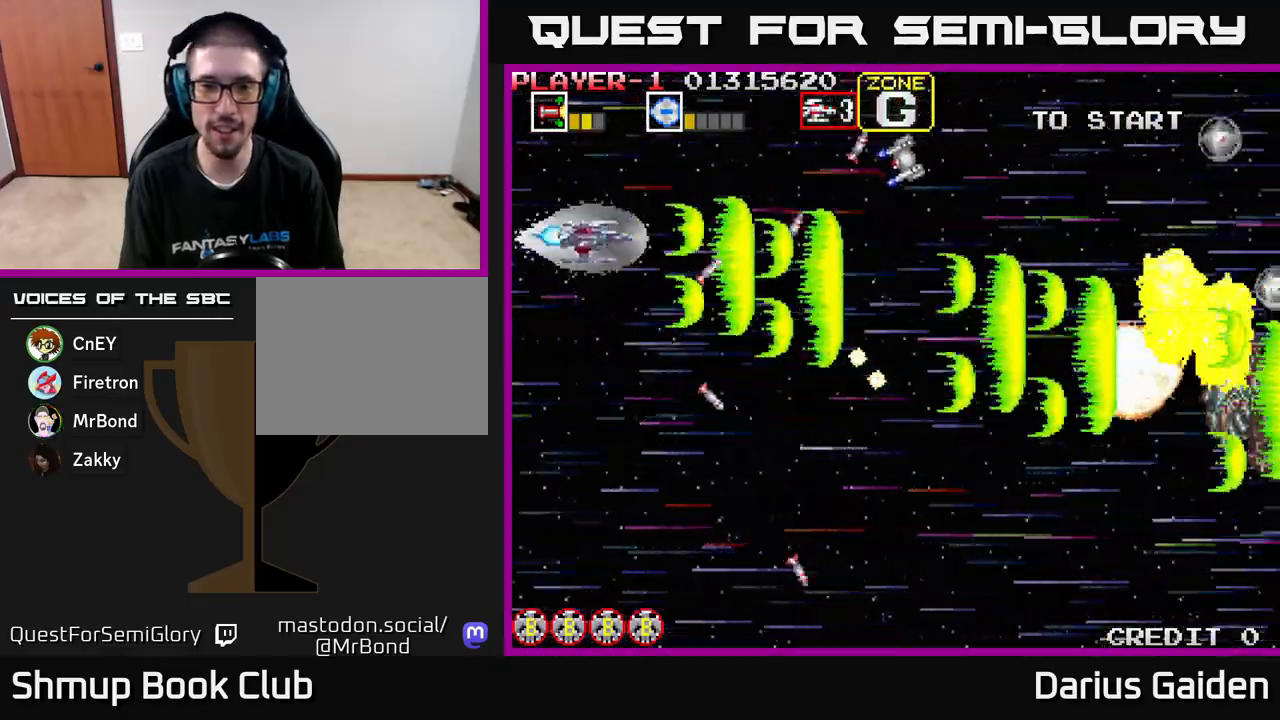
{"buttons": ["R2", "DPAD_DOWN", "DPAD_RIGHT"], "left_stick": "center", "events": [[200, "DPAD_UP", "up"], [233, "DPAD_DOWN", "down"], [467, "DPAD_RIGHT", "down"]]}
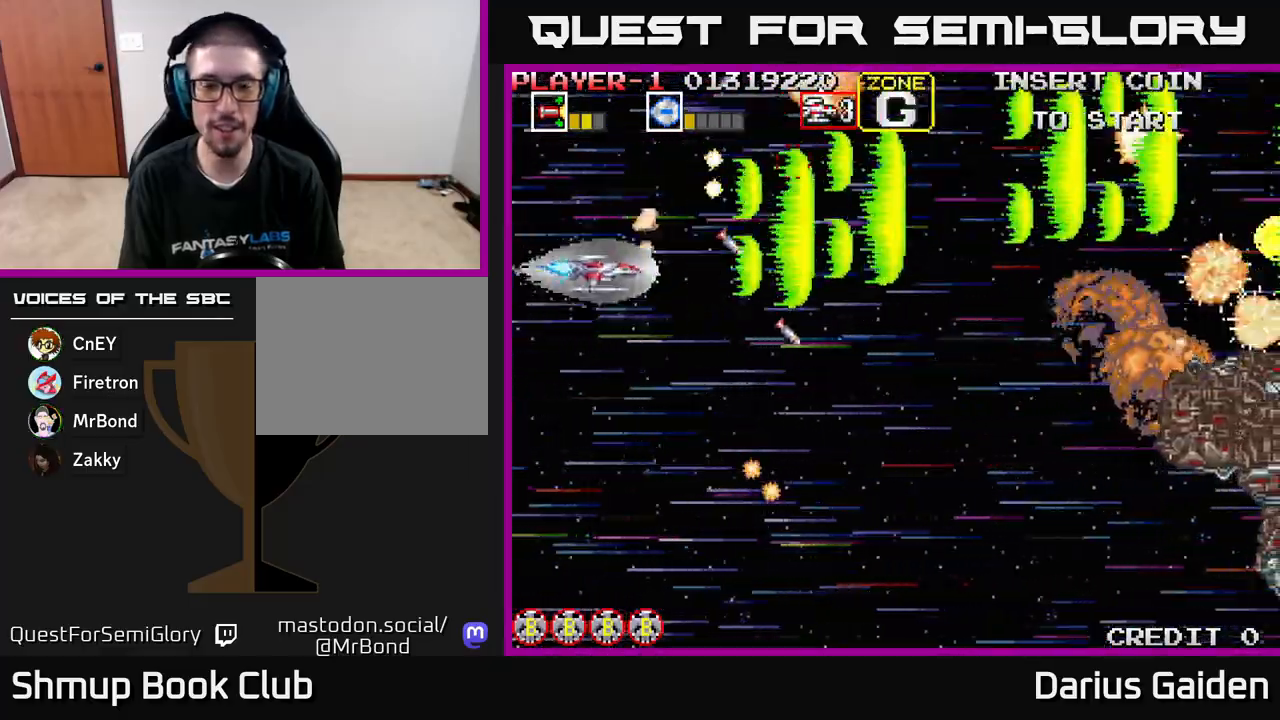
{"buttons": ["R2", "DPAD_DOWN", "DPAD_RIGHT"], "left_stick": "center", "events": []}
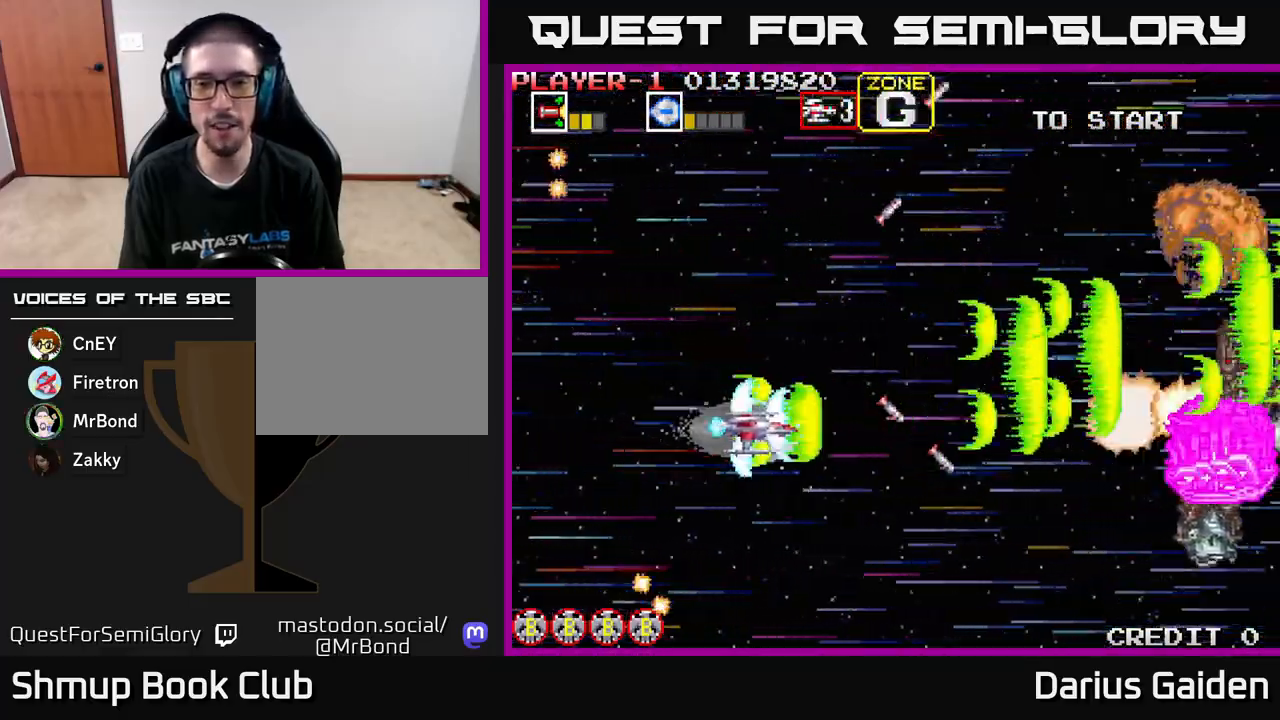
{"buttons": ["R2", "DPAD_UP"], "left_stick": "center", "events": [[100, "DPAD_RIGHT", "up"], [267, "DPAD_DOWN", "up"], [267, "DPAD_LEFT", "down"], [367, "DPAD_UP", "down"], [433, "DPAD_LEFT", "up"]]}
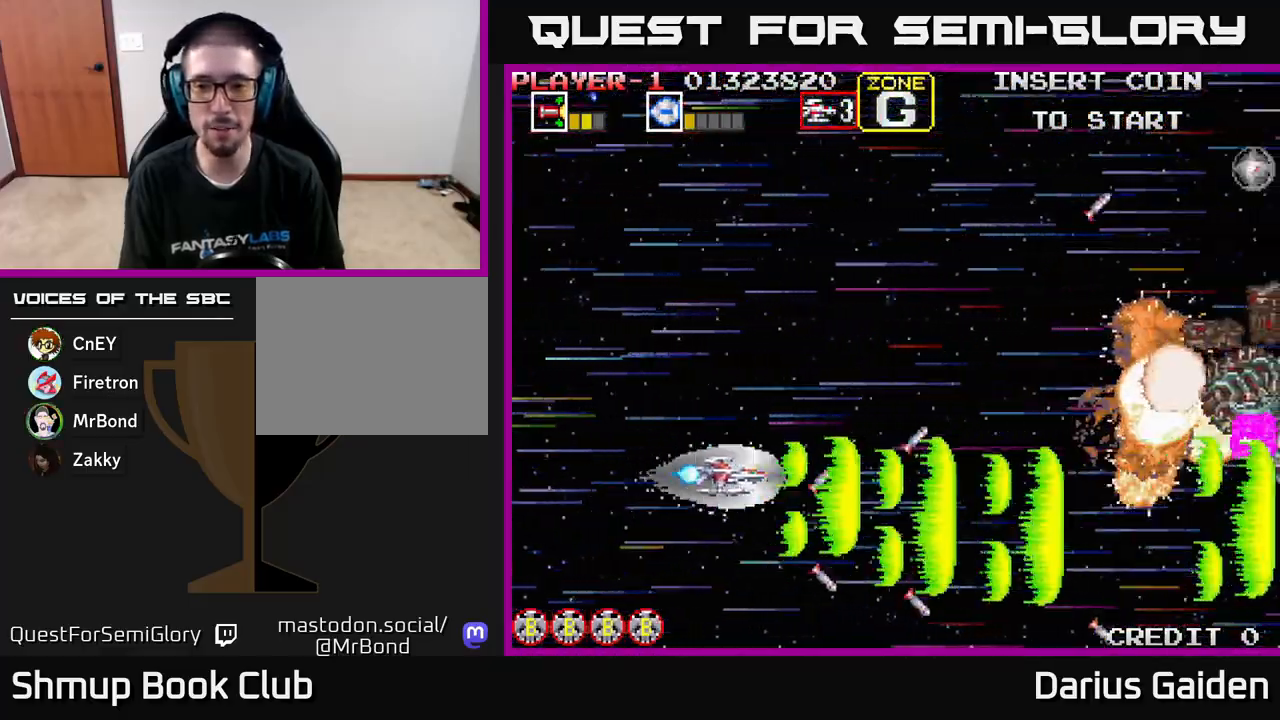
{"buttons": ["R2", "DPAD_LEFT"], "left_stick": "center", "events": [[483, "DPAD_LEFT", "down"], [500, "DPAD_UP", "up"]]}
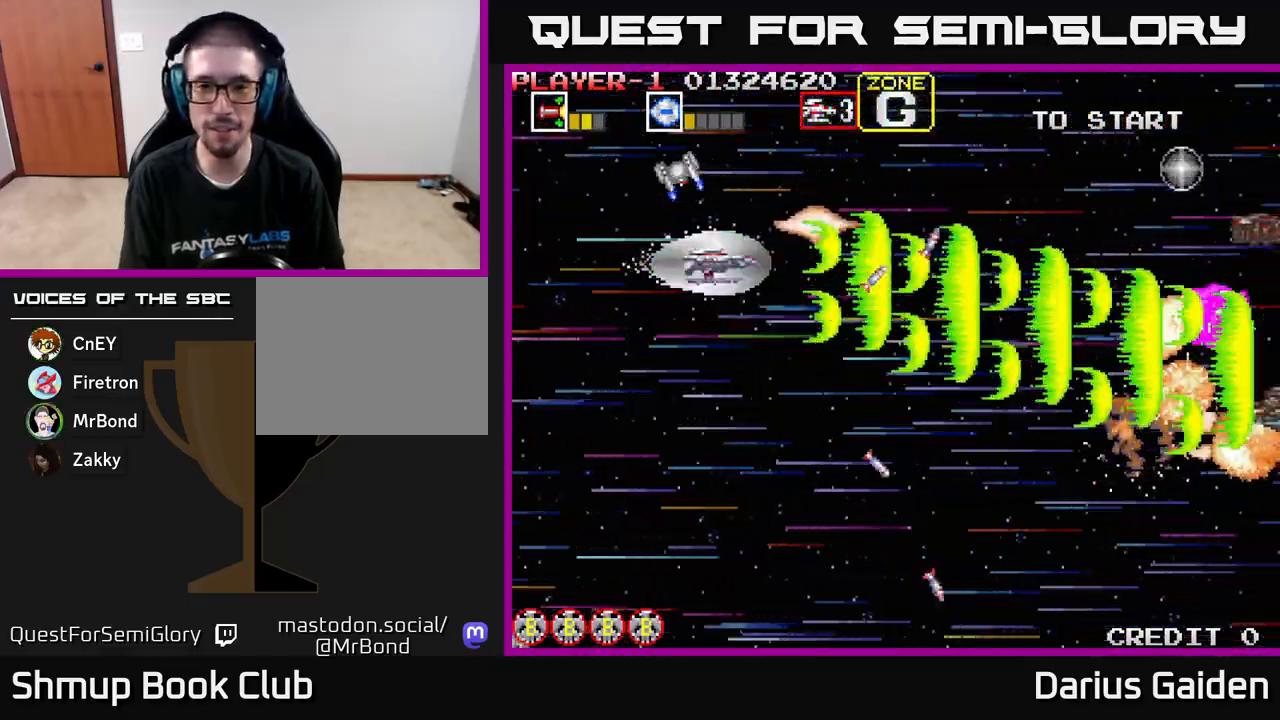
{"buttons": ["R2", "DPAD_LEFT"], "left_stick": "center", "events": [[17, "DPAD_DOWN", "down"], [217, "DPAD_DOWN", "up"], [317, "DPAD_UP", "down"], [483, "DPAD_UP", "up"]]}
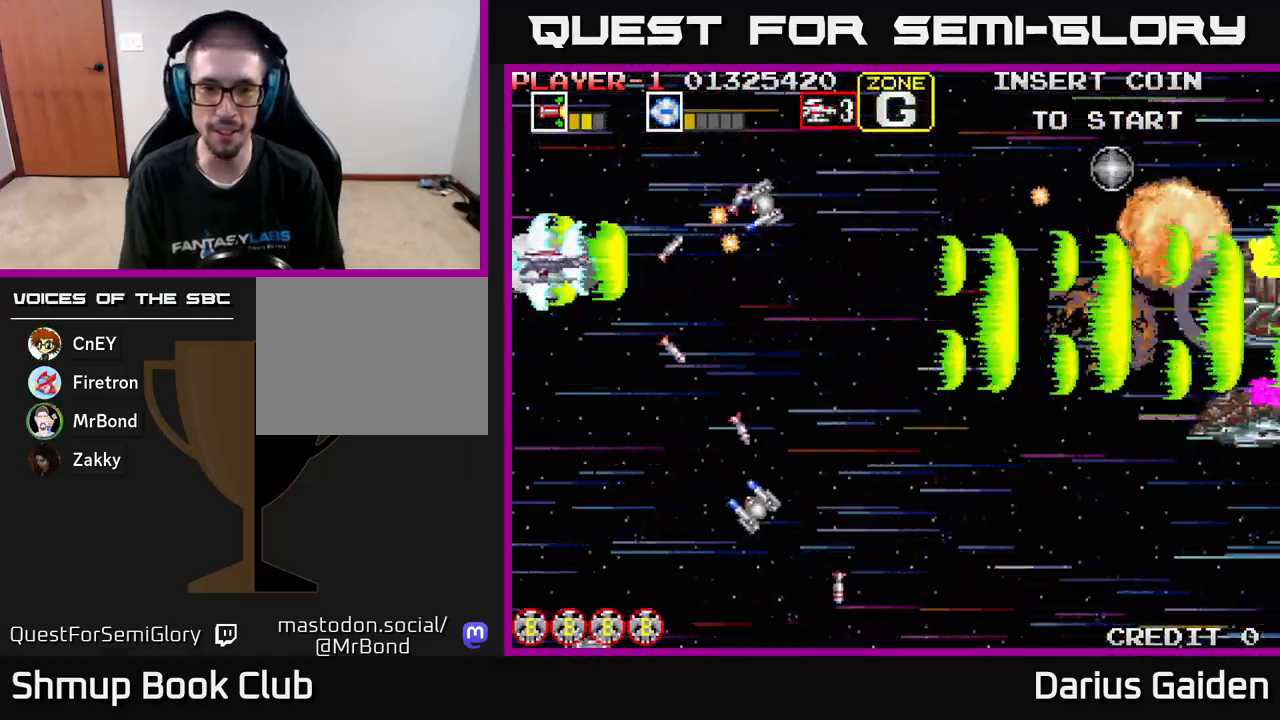
{"buttons": ["R2", "DPAD_DOWN"], "left_stick": "center", "events": [[50, "DPAD_DOWN", "down"], [50, "DPAD_LEFT", "up"]]}
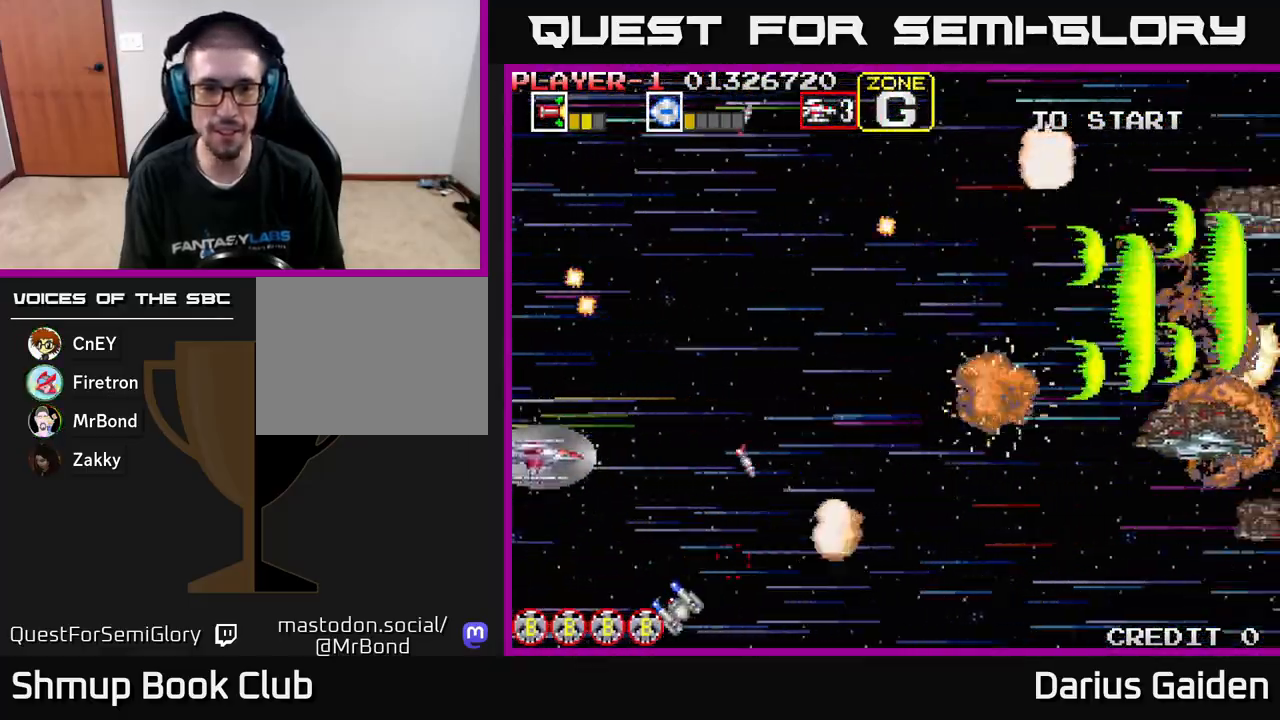
{"buttons": ["R2", "DPAD_RIGHT"], "left_stick": "center", "events": [[17, "DPAD_RIGHT", "down"], [267, "DPAD_DOWN", "up"], [267, "DPAD_RIGHT", "up"], [300, "DPAD_UP", "down"], [333, "DPAD_LEFT", "down"], [433, "DPAD_LEFT", "up"], [450, "DPAD_RIGHT", "down"], [450, "DPAD_UP", "up"]]}
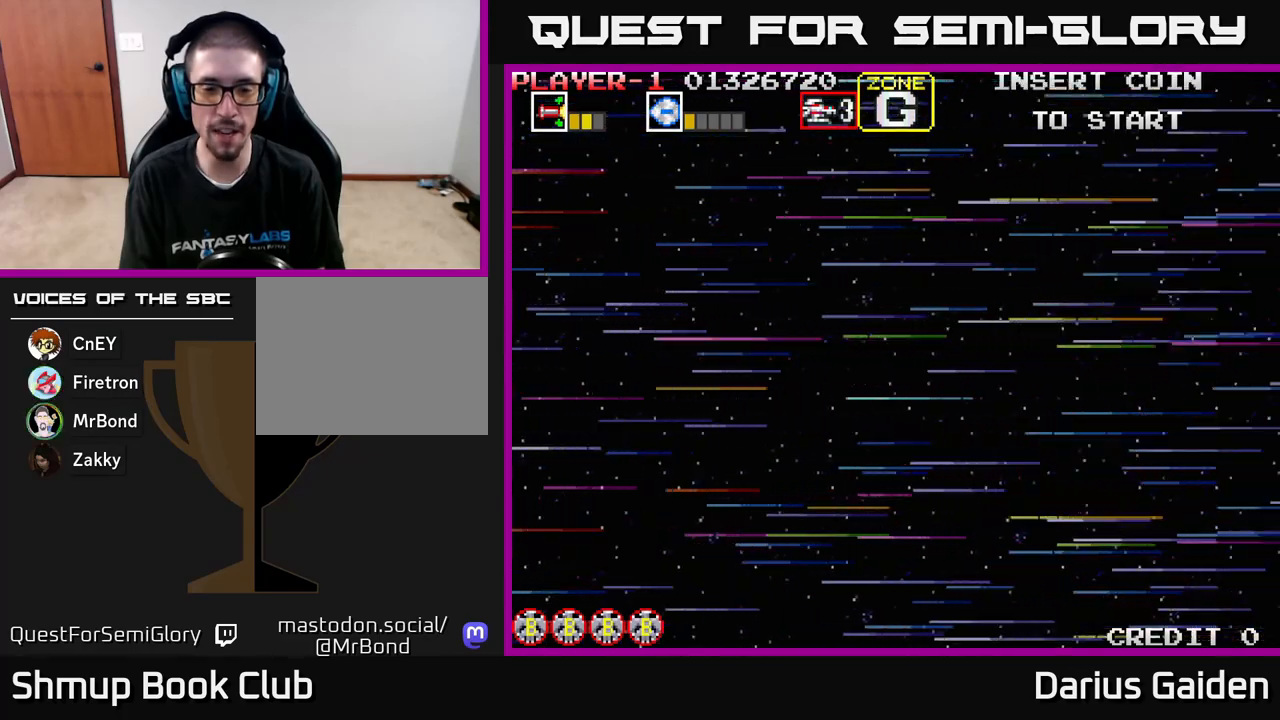
{"buttons": ["R2"], "left_stick": "center", "events": [[83, "DPAD_RIGHT", "up"], [100, "DPAD_UP", "down"], [117, "DPAD_LEFT", "down"], [183, "R2", "up"], [250, "DPAD_LEFT", "up"], [300, "DPAD_UP", "up"], [333, "R2", "down"]]}
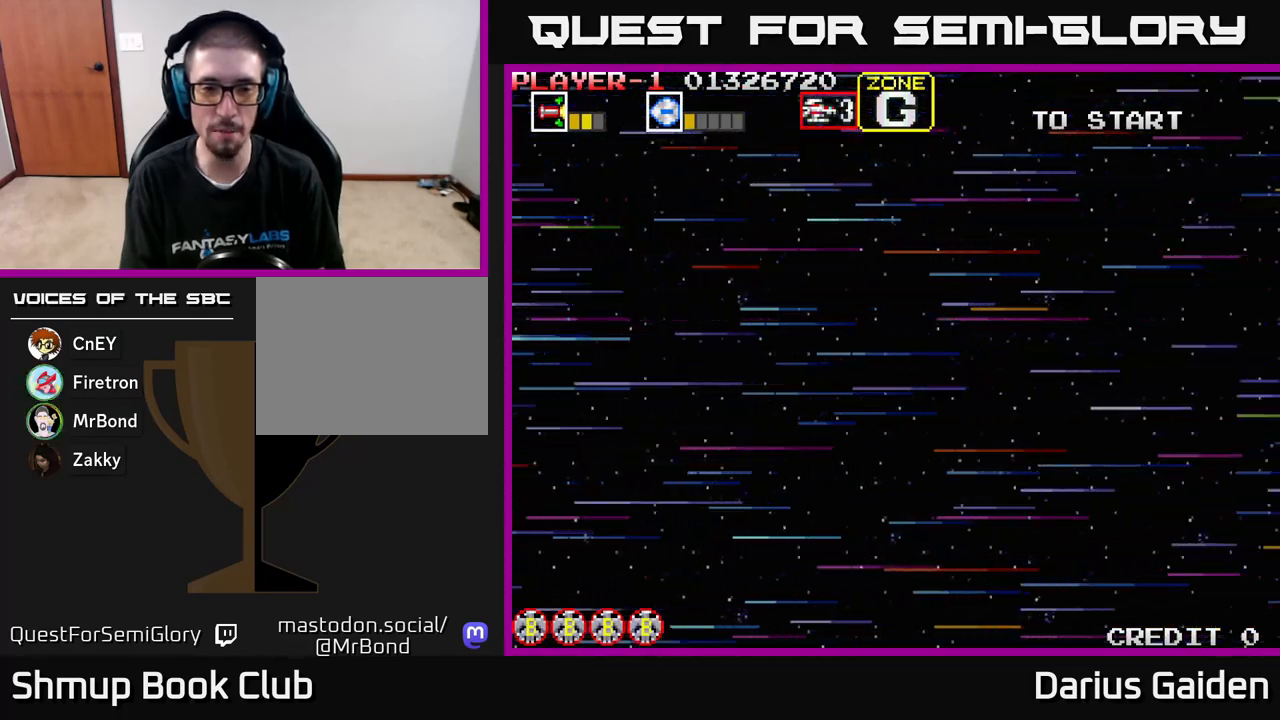
{"buttons": ["DPAD_LEFT"], "left_stick": "center", "events": [[83, "R2", "up"], [167, "R2", "down"], [300, "DPAD_DOWN", "down"], [433, "R2", "up"], [467, "DPAD_DOWN", "up"], [500, "DPAD_LEFT", "down"]]}
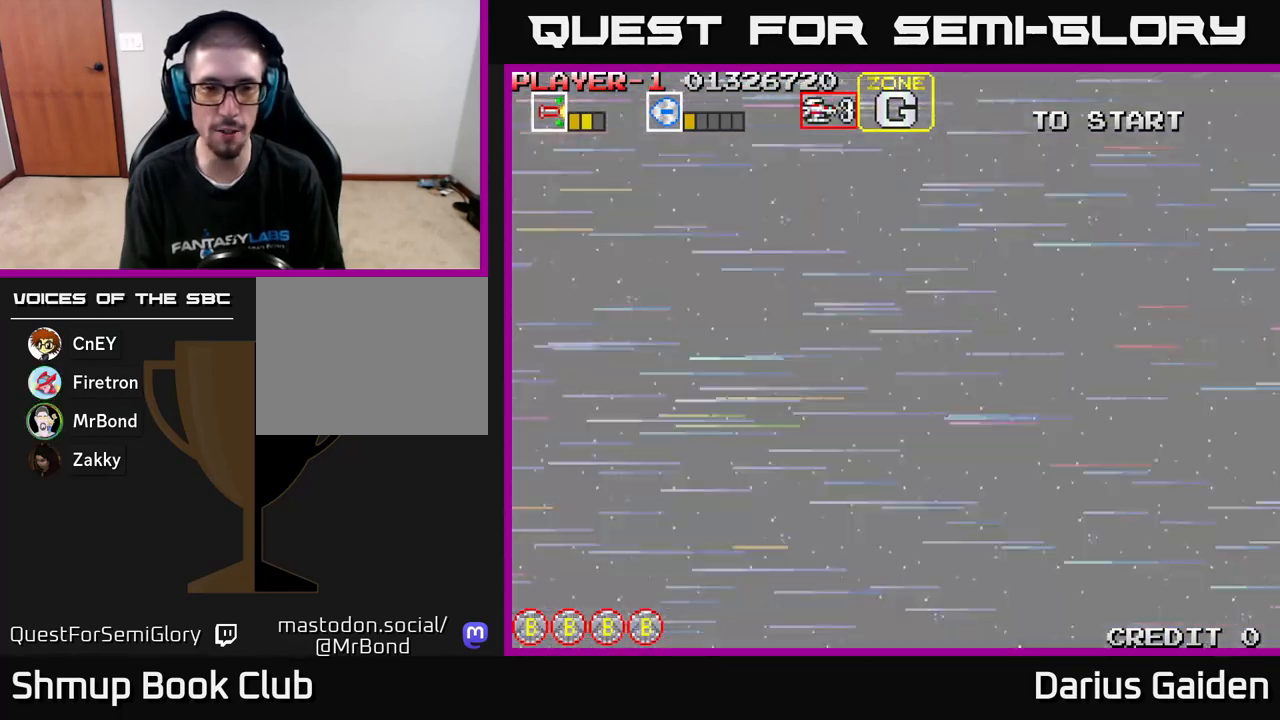
{"buttons": ["DPAD_LEFT"], "left_stick": "center", "events": [[67, "DPAD_UP", "down"], [67, "R2", "down"], [117, "DPAD_UP", "up"], [217, "DPAD_DOWN", "down"], [217, "DPAD_LEFT", "up"], [333, "DPAD_LEFT", "down"], [367, "DPAD_DOWN", "up"], [400, "R2", "up"]]}
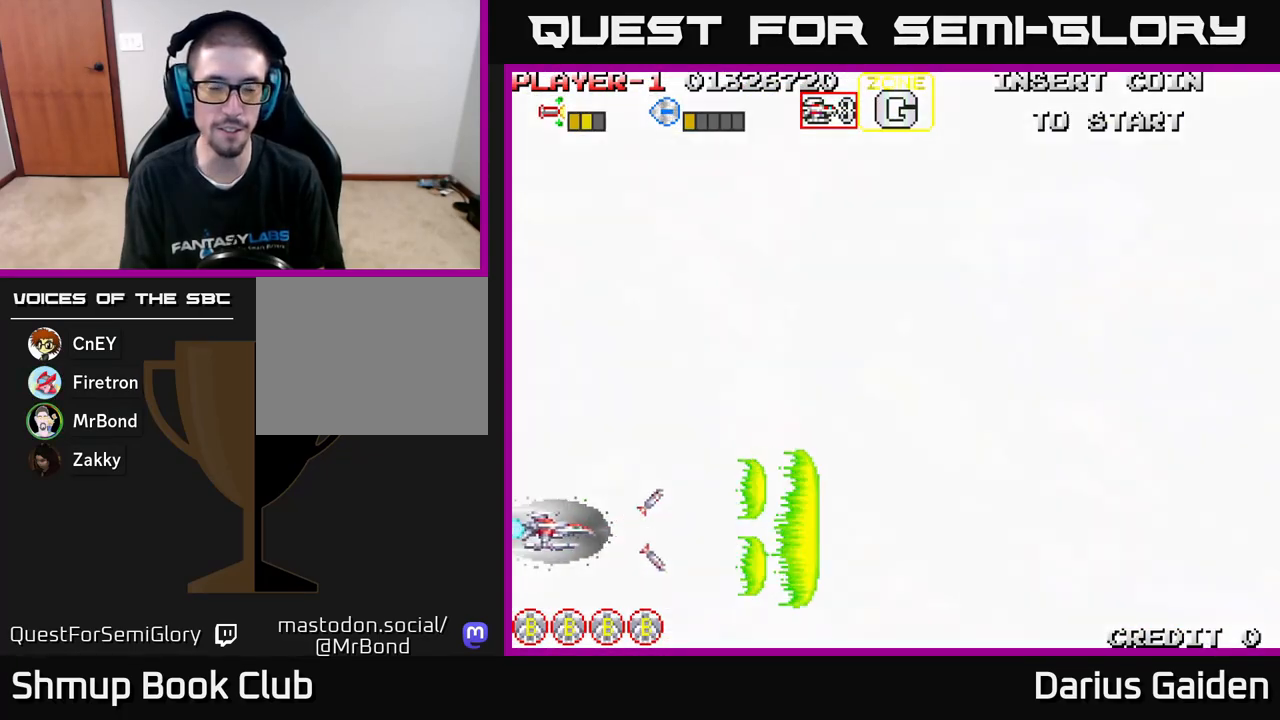
{"buttons": ["R2", "DPAD_RIGHT"], "left_stick": "center", "events": [[33, "DPAD_UP", "down"], [33, "R2", "down"], [50, "DPAD_LEFT", "up"], [117, "DPAD_UP", "up"], [200, "DPAD_DOWN", "down"], [333, "DPAD_DOWN", "up"], [333, "DPAD_LEFT", "down"], [483, "DPAD_LEFT", "up"], [483, "DPAD_RIGHT", "down"]]}
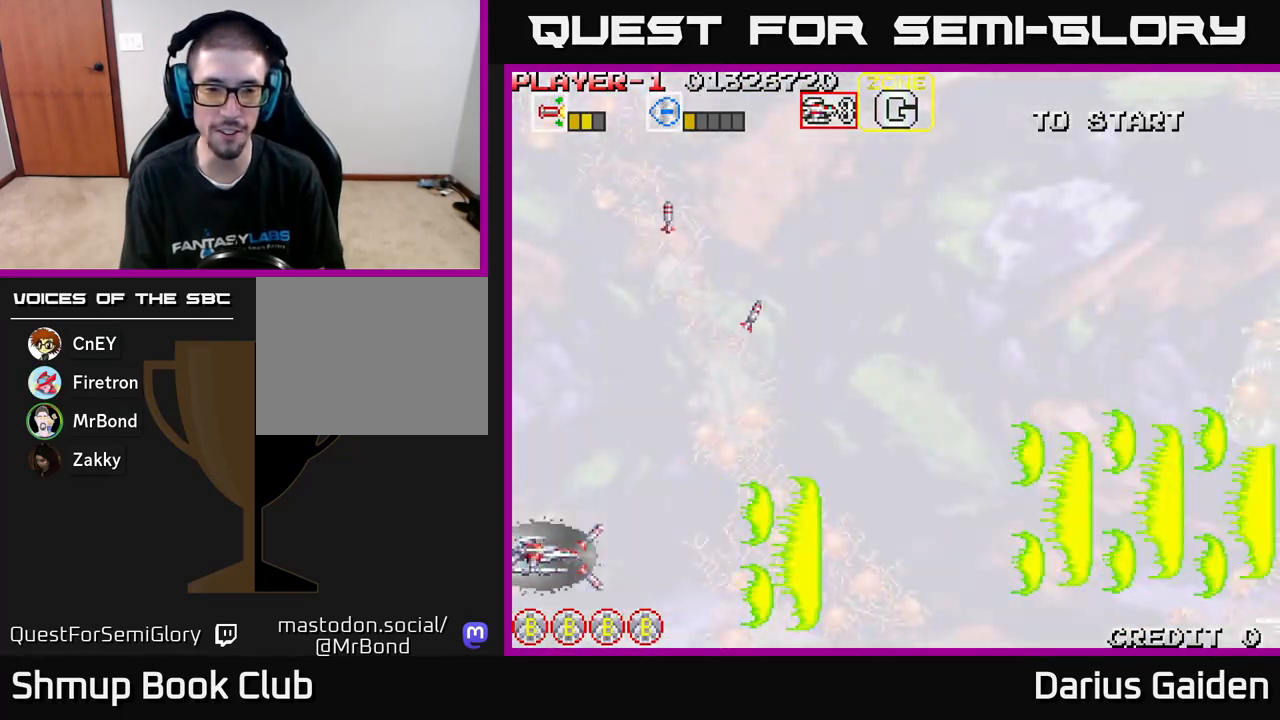
{"buttons": ["R2", "DPAD_UP", "DPAD_RIGHT"], "left_stick": "center", "events": [[67, "DPAD_UP", "down"]]}
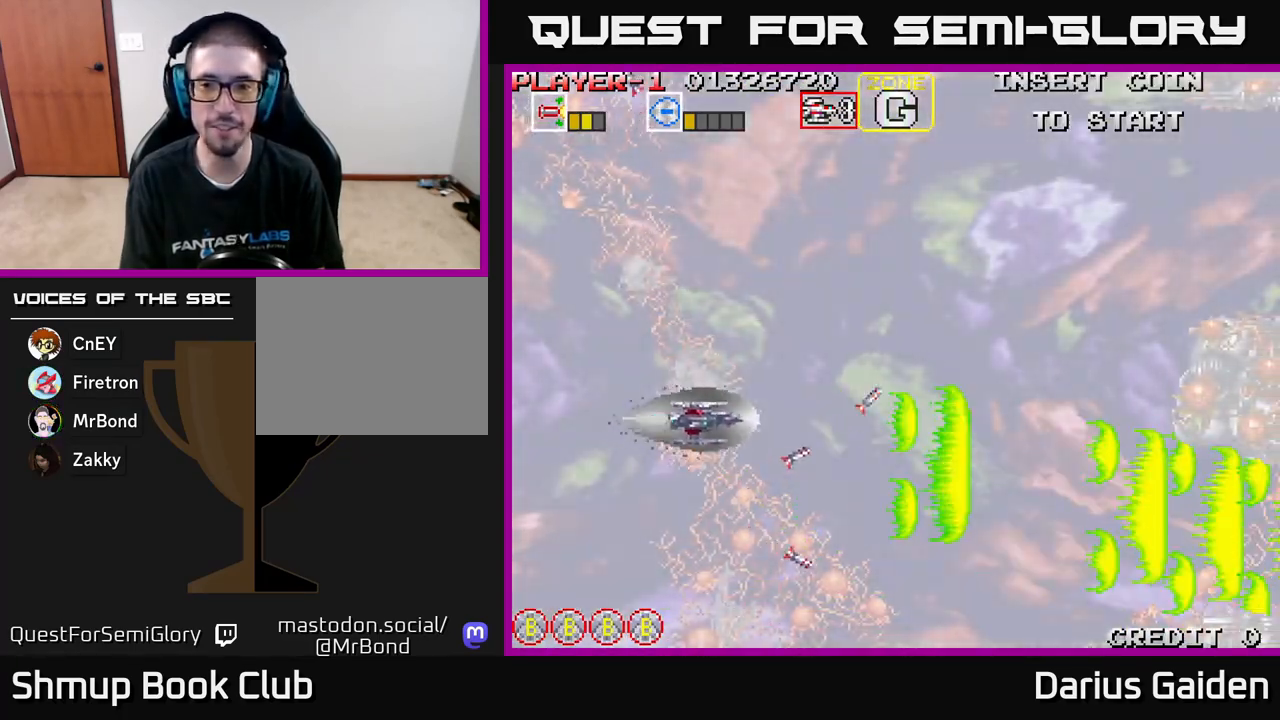
{"buttons": ["R2", "DPAD_DOWN"], "left_stick": "center", "events": [[200, "DPAD_UP", "up"], [350, "DPAD_DOWN", "down"], [417, "DPAD_RIGHT", "up"]]}
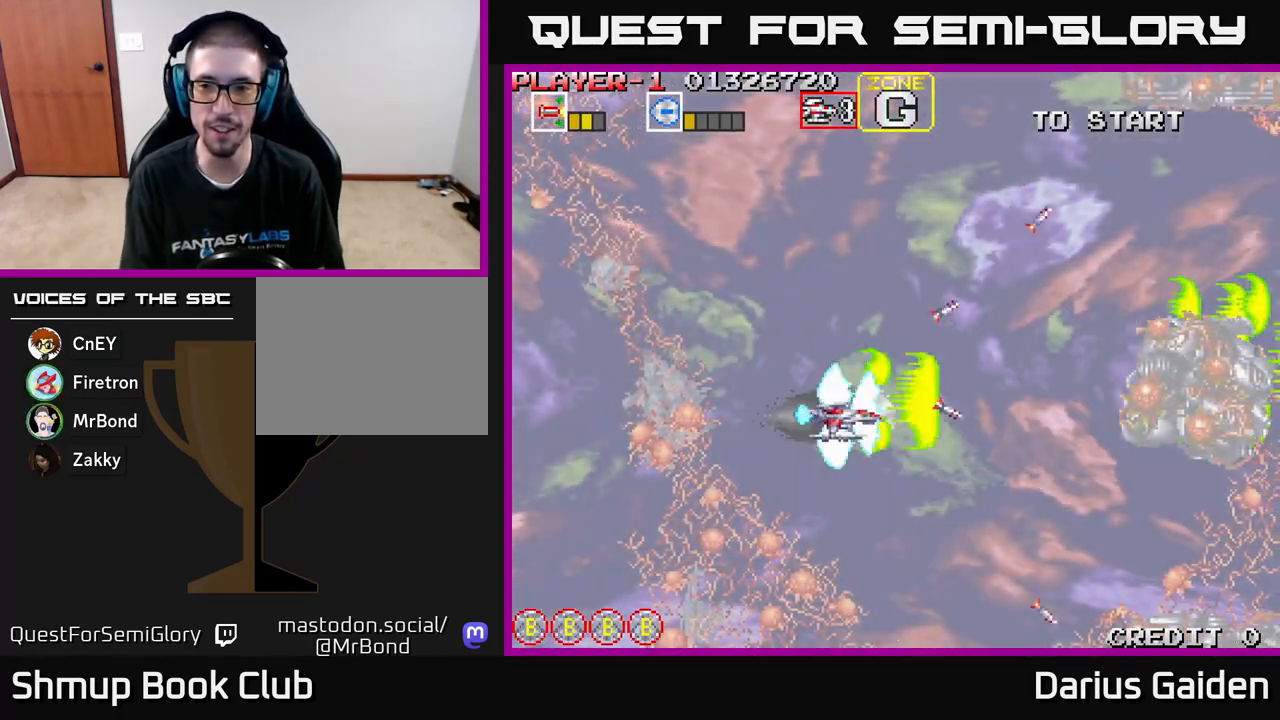
{"buttons": ["R2", "DPAD_UP"], "left_stick": "center", "events": [[300, "DPAD_DOWN", "up"], [300, "DPAD_RIGHT", "down"], [317, "DPAD_RIGHT", "up"], [317, "DPAD_UP", "down"]]}
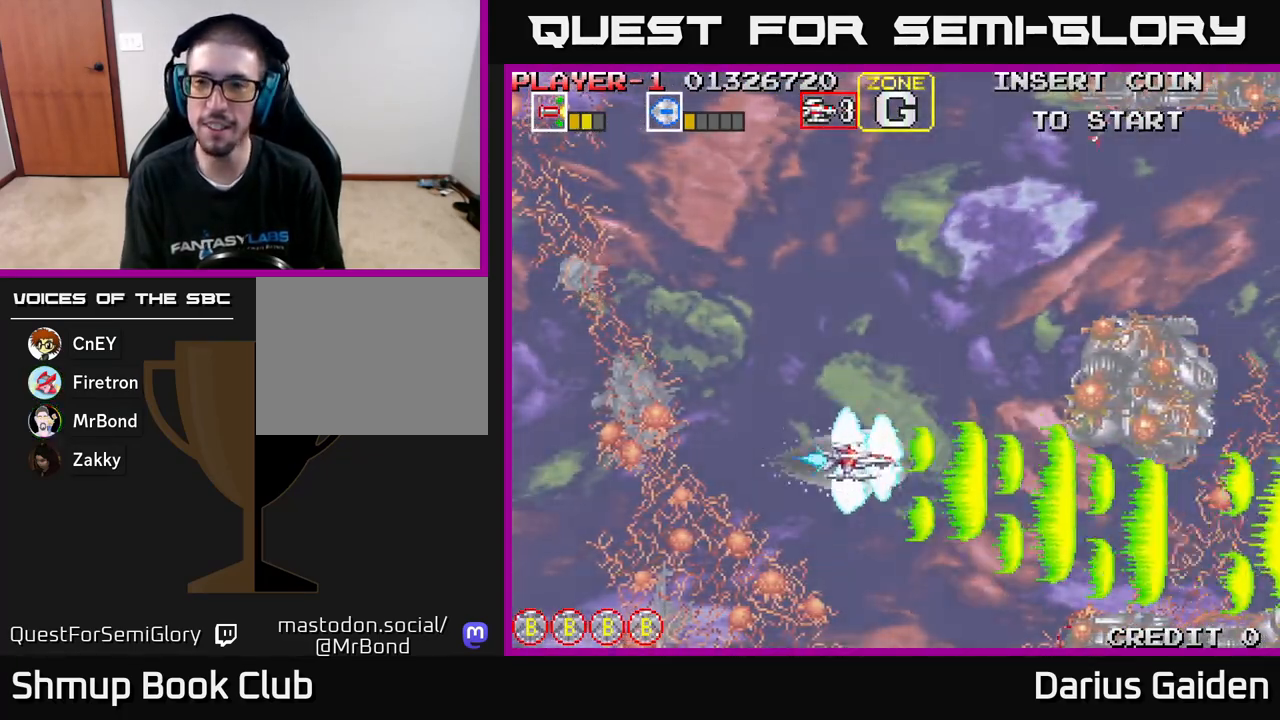
{"buttons": ["R2", "DPAD_UP"], "left_stick": "center", "events": []}
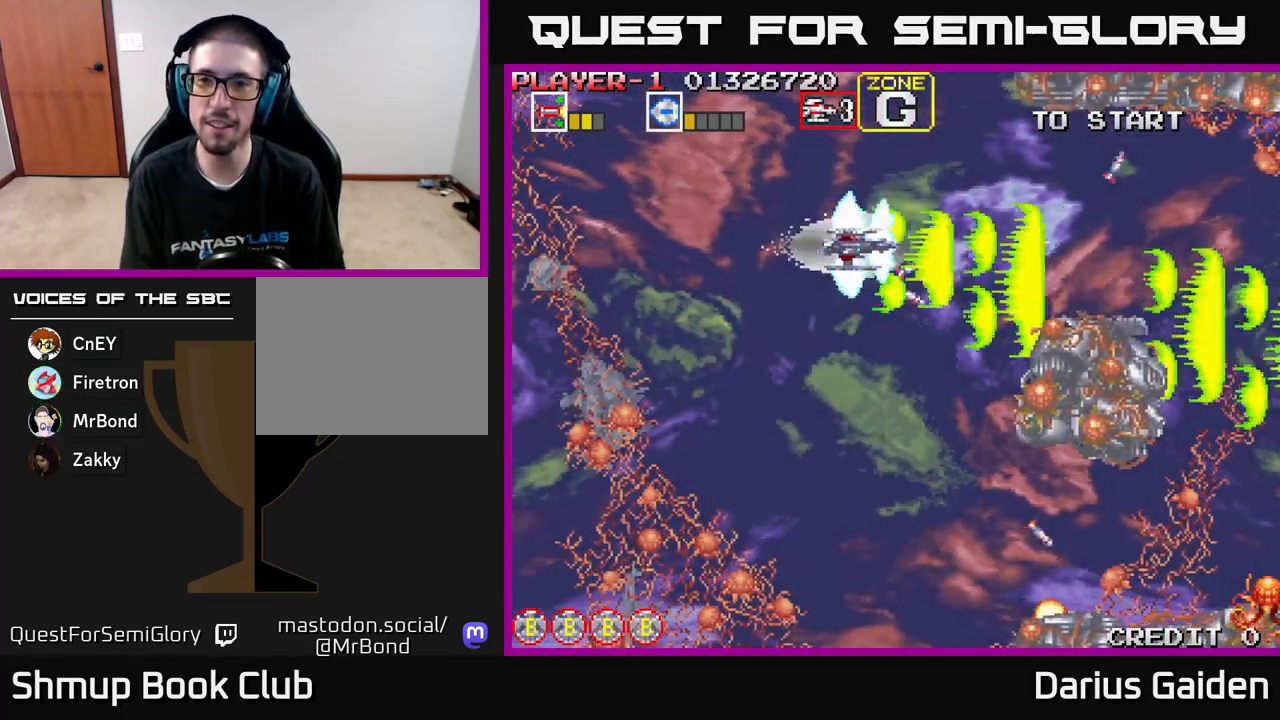
{"buttons": ["R2", "DPAD_DOWN"], "left_stick": "center", "events": [[283, "DPAD_UP", "up"], [317, "DPAD_DOWN", "down"]]}
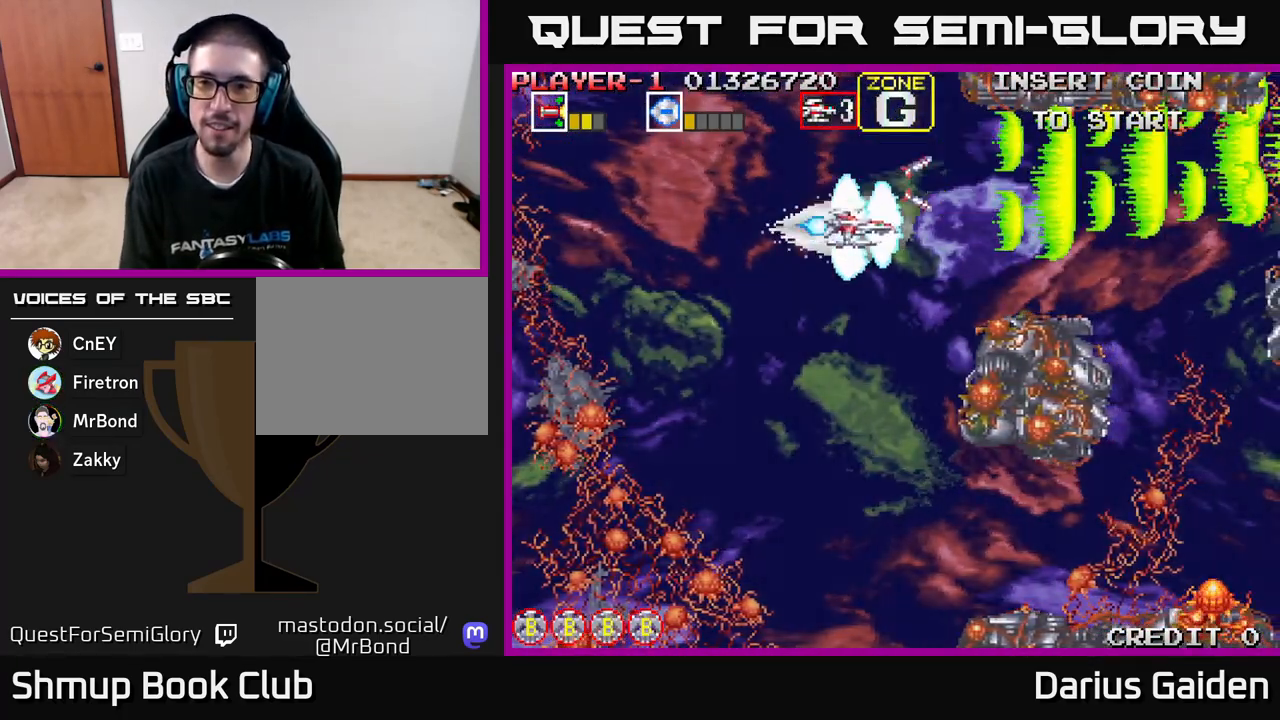
{"buttons": ["R2", "DPAD_DOWN", "DPAD_LEFT"], "left_stick": "center", "events": [[383, "DPAD_LEFT", "down"]]}
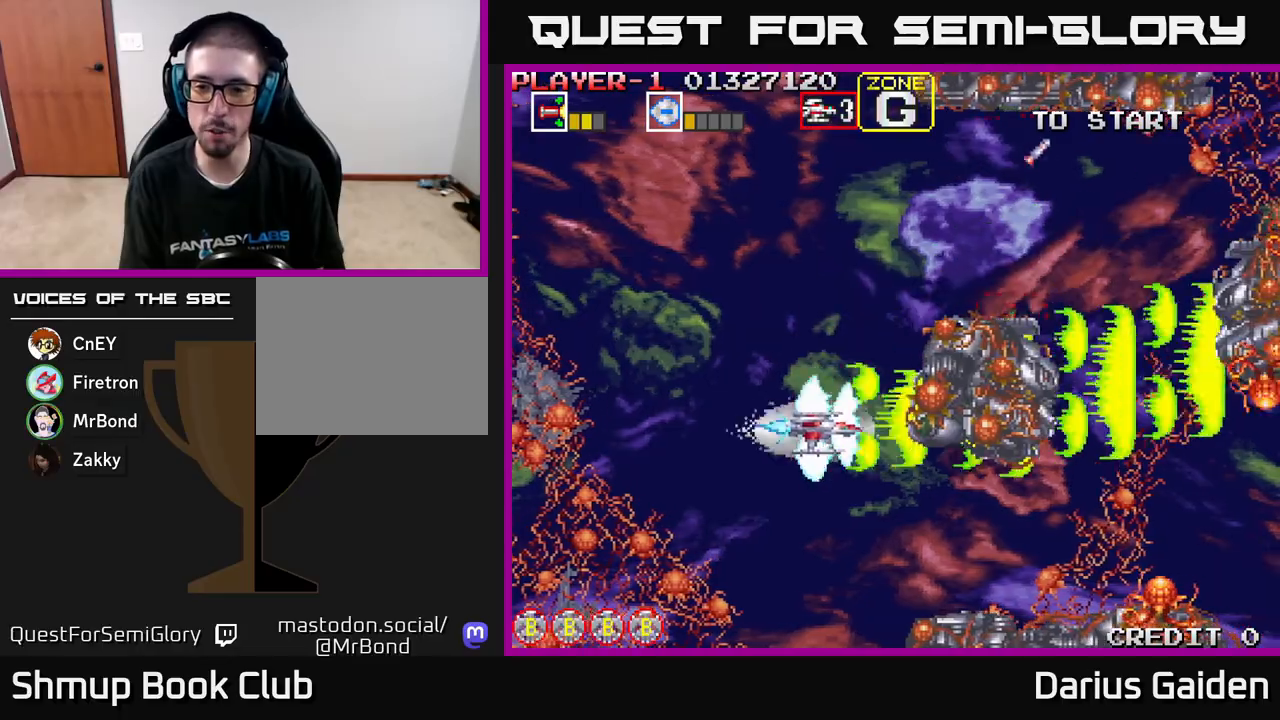
{"buttons": ["R2", "DPAD_UP", "DPAD_LEFT"], "left_stick": "center", "events": [[33, "DPAD_LEFT", "up"], [350, "DPAD_DOWN", "up"], [350, "DPAD_LEFT", "down"], [433, "DPAD_UP", "down"]]}
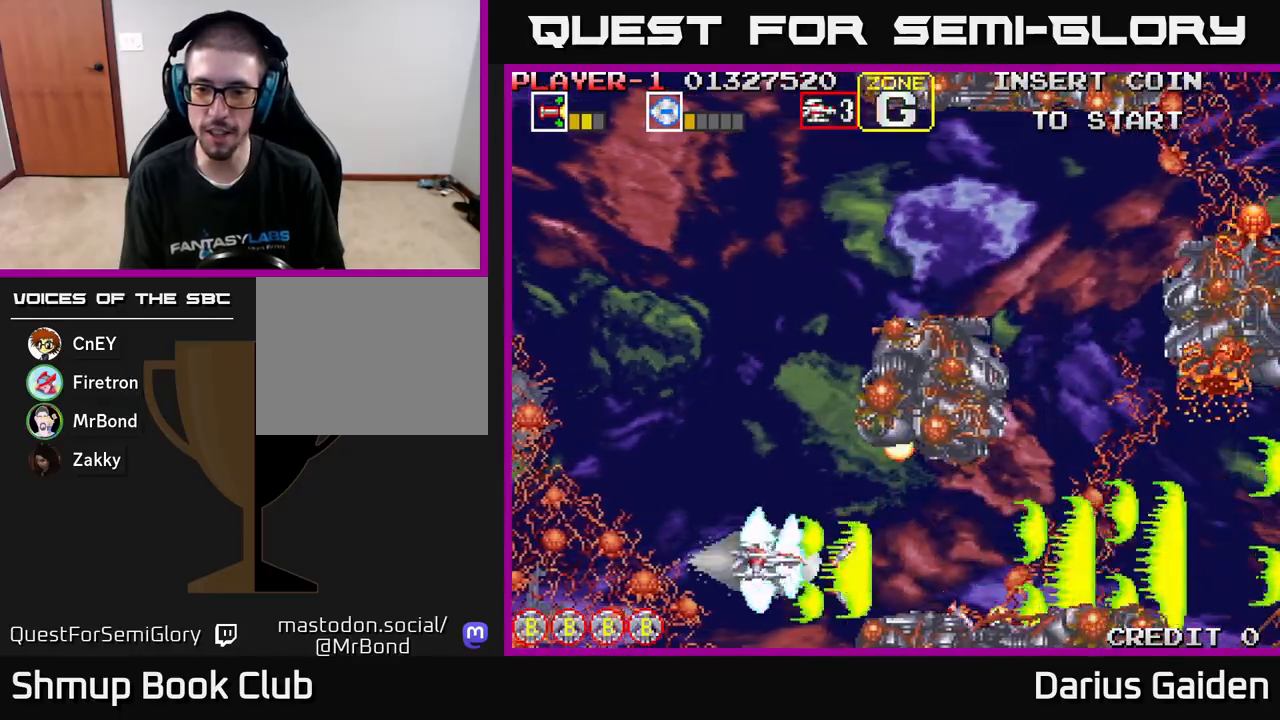
{"buttons": ["R2", "DPAD_UP"], "left_stick": "center", "events": [[233, "DPAD_LEFT", "up"]]}
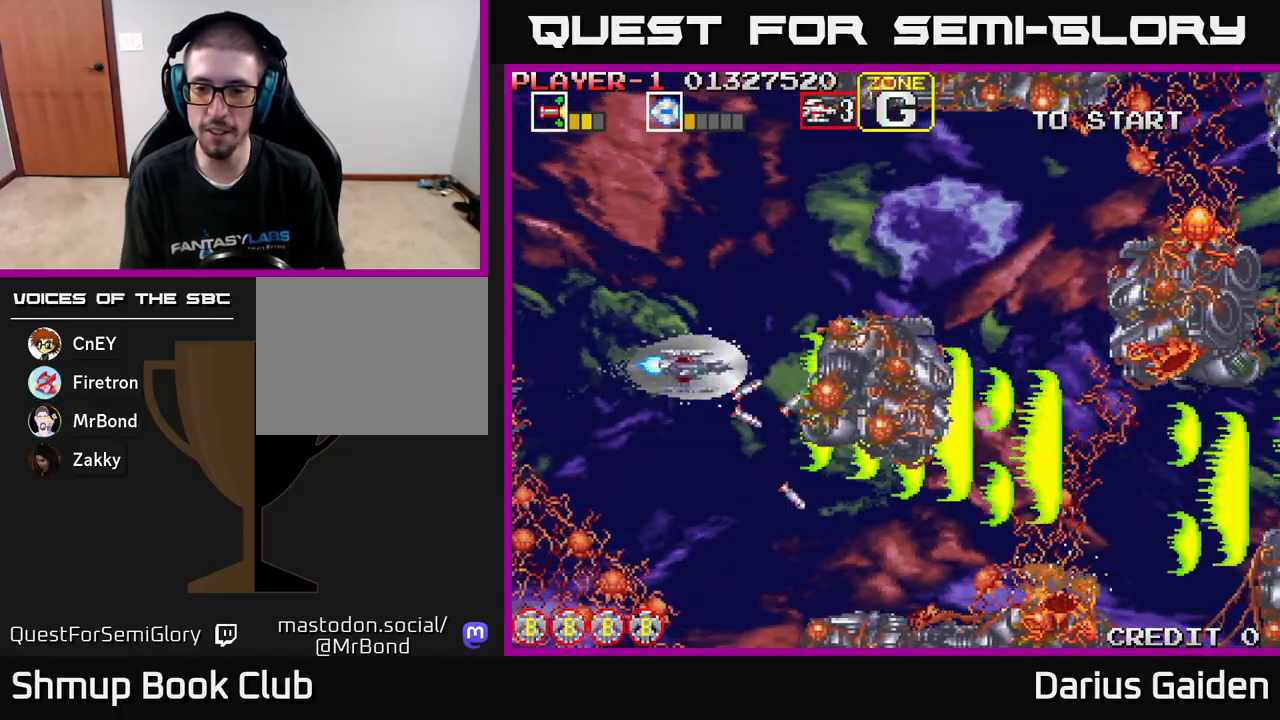
{"buttons": ["R2", "DPAD_RIGHT"], "left_stick": "center", "events": [[33, "DPAD_RIGHT", "down"], [383, "DPAD_UP", "up"]]}
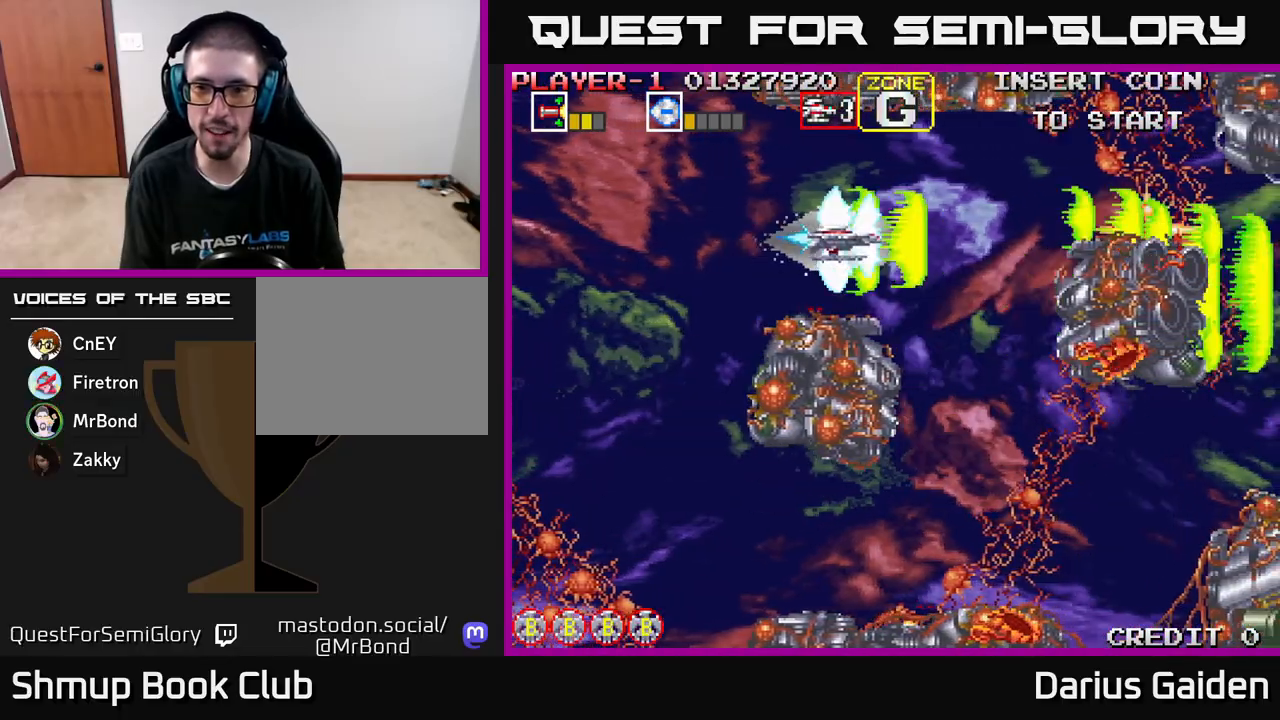
{"buttons": ["R2"], "left_stick": "center", "events": [[133, "DPAD_RIGHT", "up"], [133, "DPAD_UP", "down"], [183, "DPAD_LEFT", "down"], [233, "DPAD_UP", "up"], [283, "DPAD_LEFT", "up"], [333, "DPAD_DOWN", "down"], [367, "DPAD_DOWN", "up"]]}
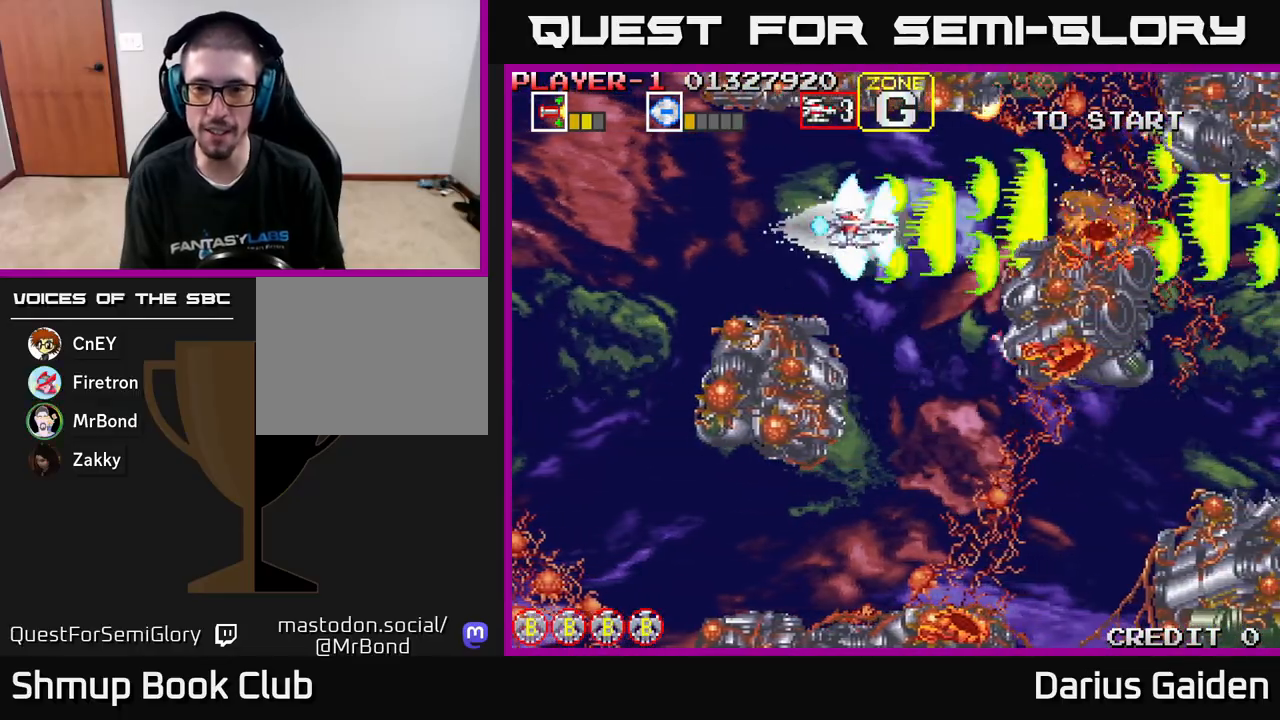
{"buttons": ["R2"], "left_stick": "center", "events": [[283, "DPAD_UP", "down"], [333, "DPAD_UP", "up"]]}
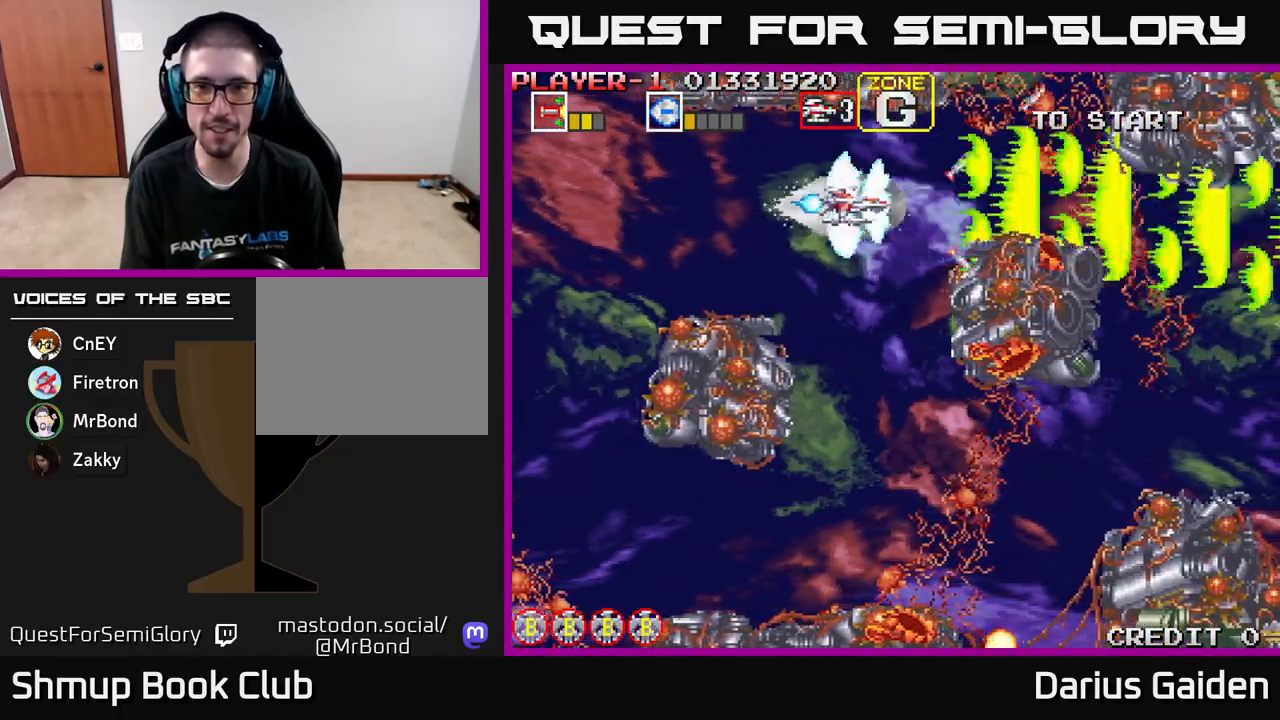
{"buttons": ["R2", "DPAD_UP", "DPAD_LEFT"], "left_stick": "center", "events": [[133, "DPAD_DOWN", "down"], [283, "DPAD_DOWN", "up"], [317, "DPAD_LEFT", "down"], [433, "DPAD_UP", "down"]]}
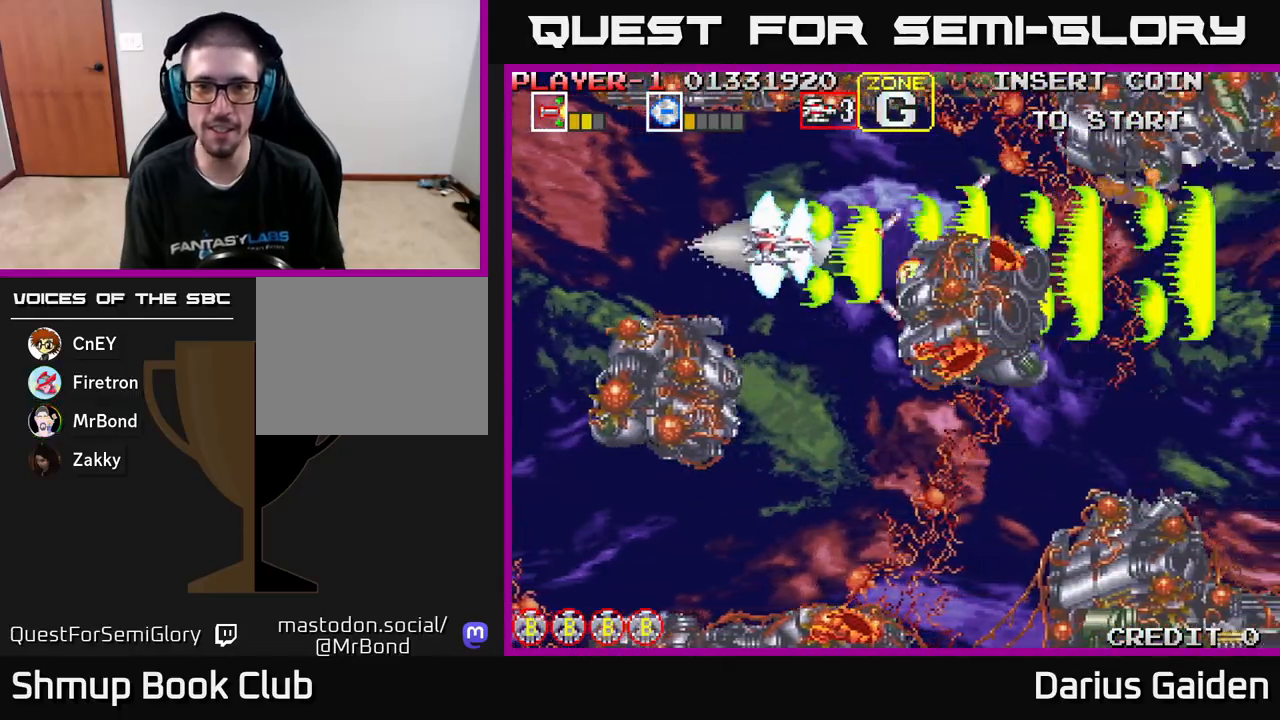
{"buttons": ["R2"], "left_stick": "center", "events": [[33, "DPAD_UP", "up"], [50, "DPAD_LEFT", "up"], [250, "DPAD_LEFT", "down"], [267, "DPAD_UP", "down"], [317, "DPAD_UP", "up"], [350, "DPAD_LEFT", "up"]]}
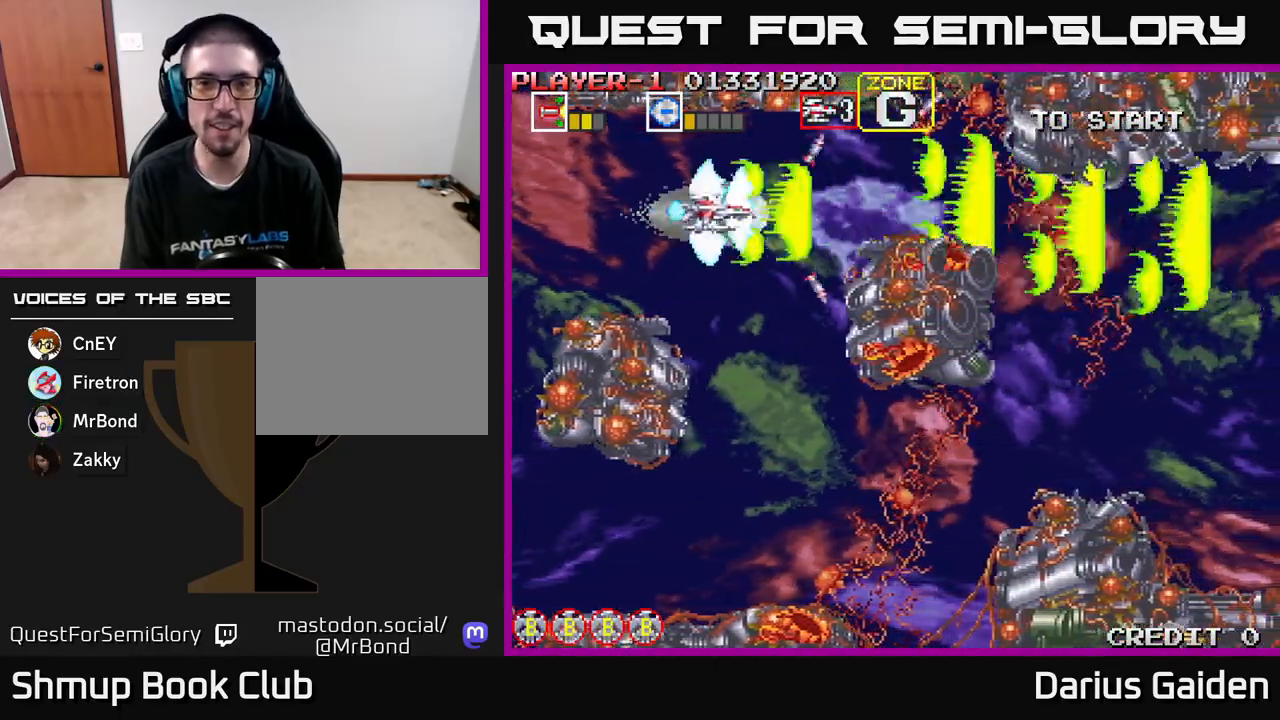
{"buttons": ["R2", "DPAD_DOWN"], "left_stick": "center", "events": [[117, "DPAD_DOWN", "down"]]}
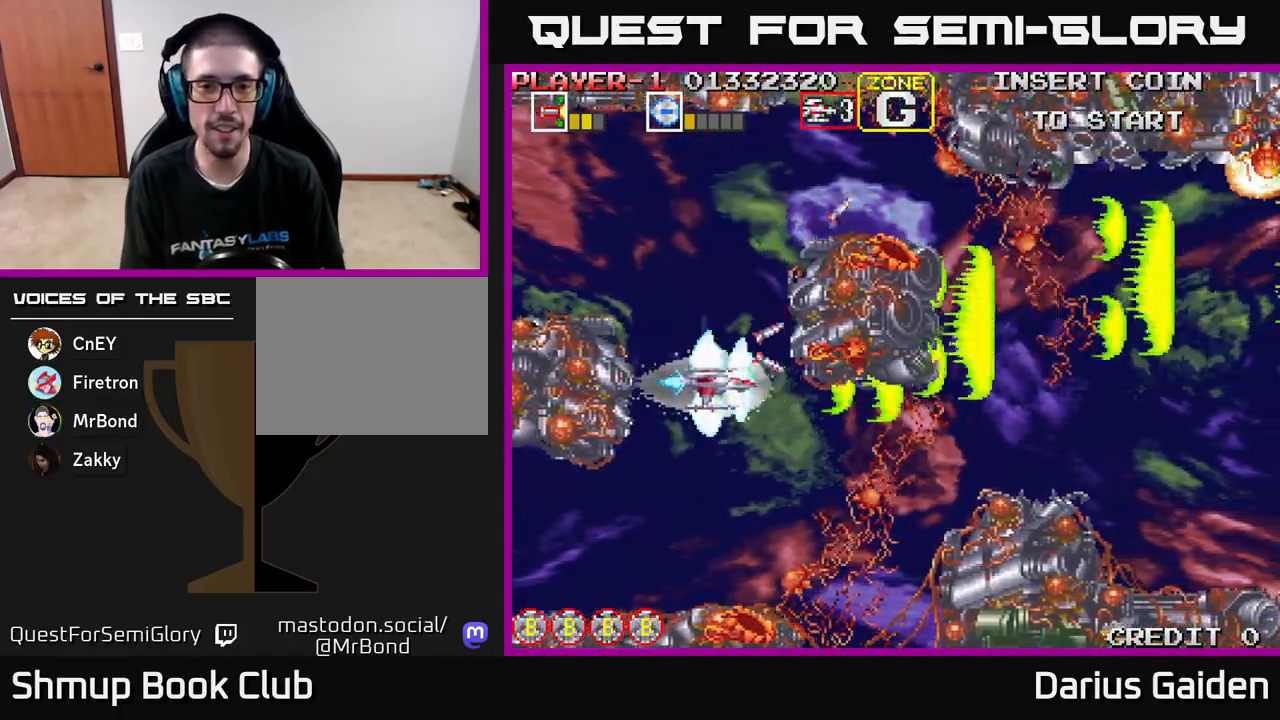
{"buttons": ["R2"], "left_stick": "center", "events": [[317, "DPAD_DOWN", "up"]]}